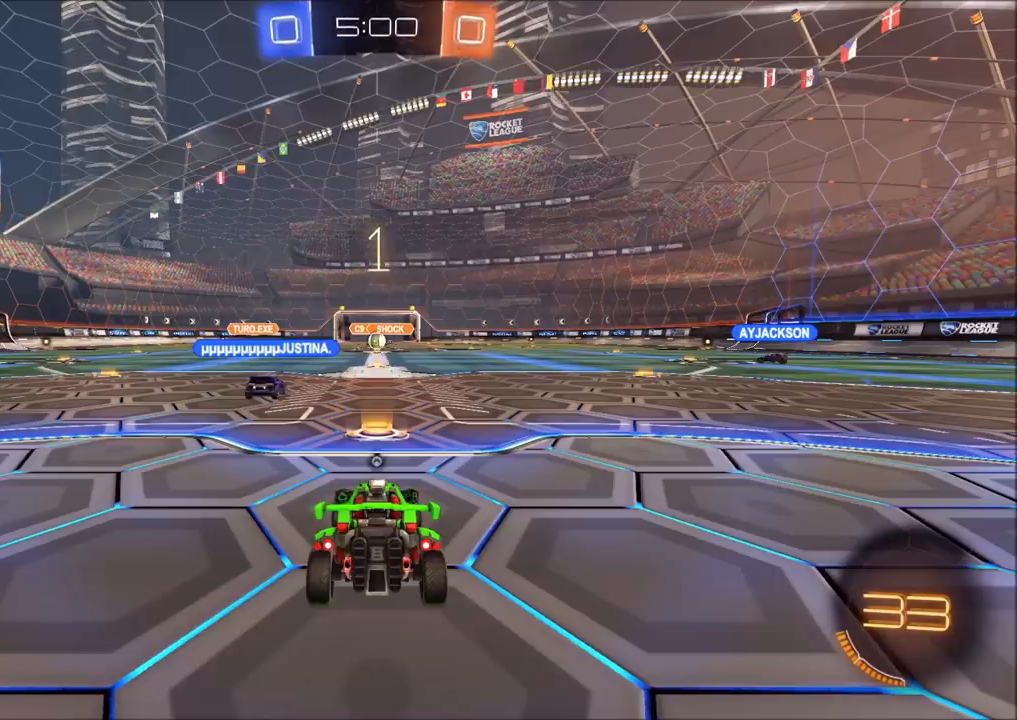
Gameplay with a controller (PlayStation layout); each line is a JSON object with the inputs held at the frame after it. "events" lists button and stick changes between this image and that frame as [ms after this image, input, new state], when the widget could be followed in between.
{"buttons": ["CIRCLE", "R2"], "left_stick": "center", "right_stick": "center", "events": []}
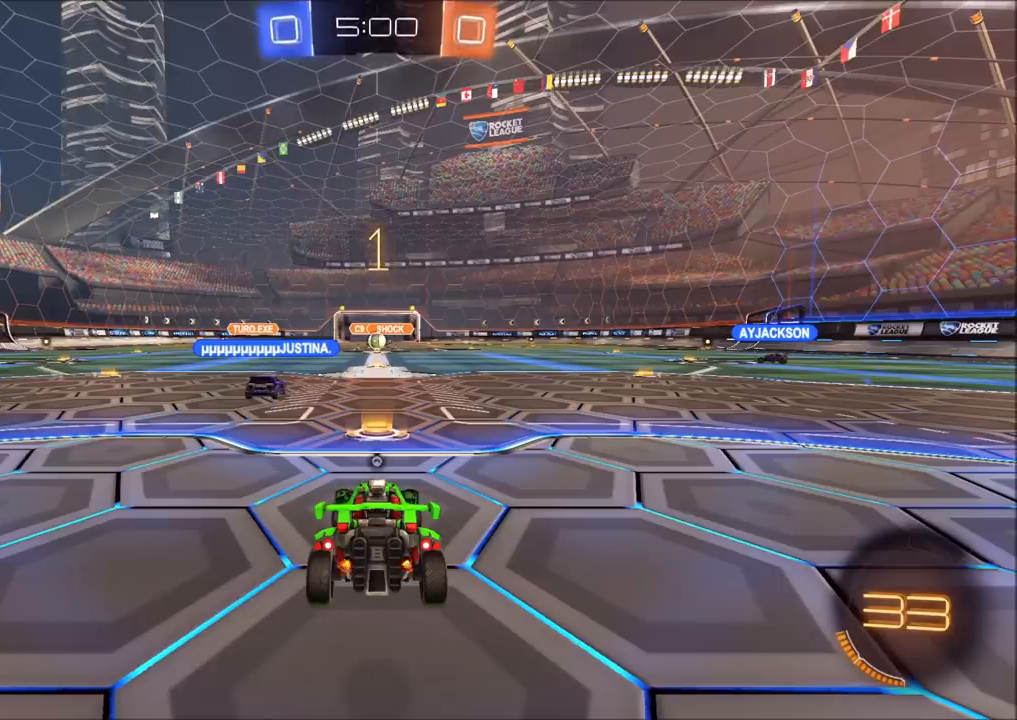
{"buttons": ["CIRCLE", "R2"], "left_stick": "up-right", "right_stick": "center", "events": [[300, "left_stick", "up-right"]]}
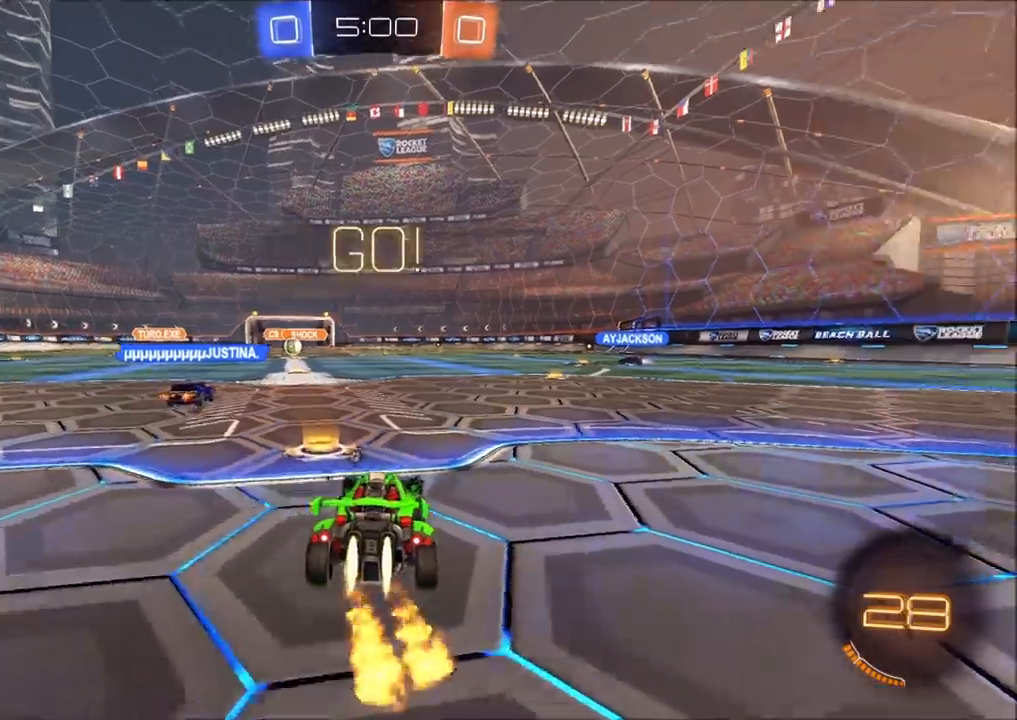
{"buttons": ["CROSS", "CIRCLE", "TRIANGLE", "L1", "R2"], "left_stick": "right", "right_stick": "center", "events": [[100, "left_stick", "right"], [383, "CROSS", "down"], [417, "CROSS", "up"], [417, "L1", "down"], [467, "CROSS", "down"], [483, "TRIANGLE", "down"]]}
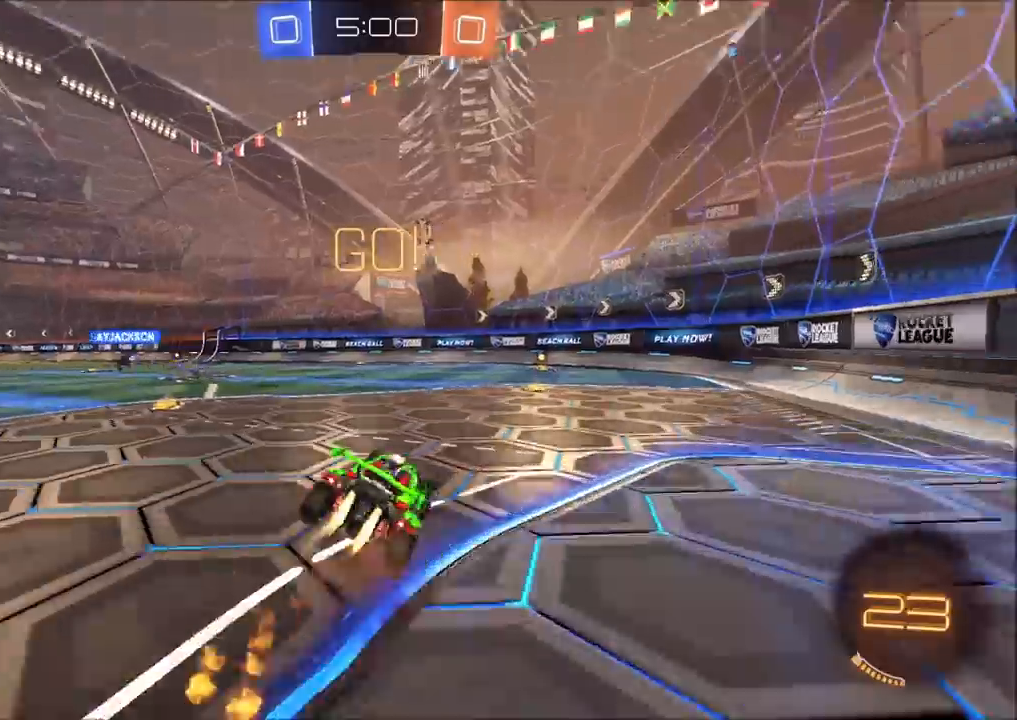
{"buttons": ["L1", "R2"], "left_stick": "right", "right_stick": "center", "events": [[133, "CROSS", "up"], [167, "TRIANGLE", "up"], [417, "CIRCLE", "up"]]}
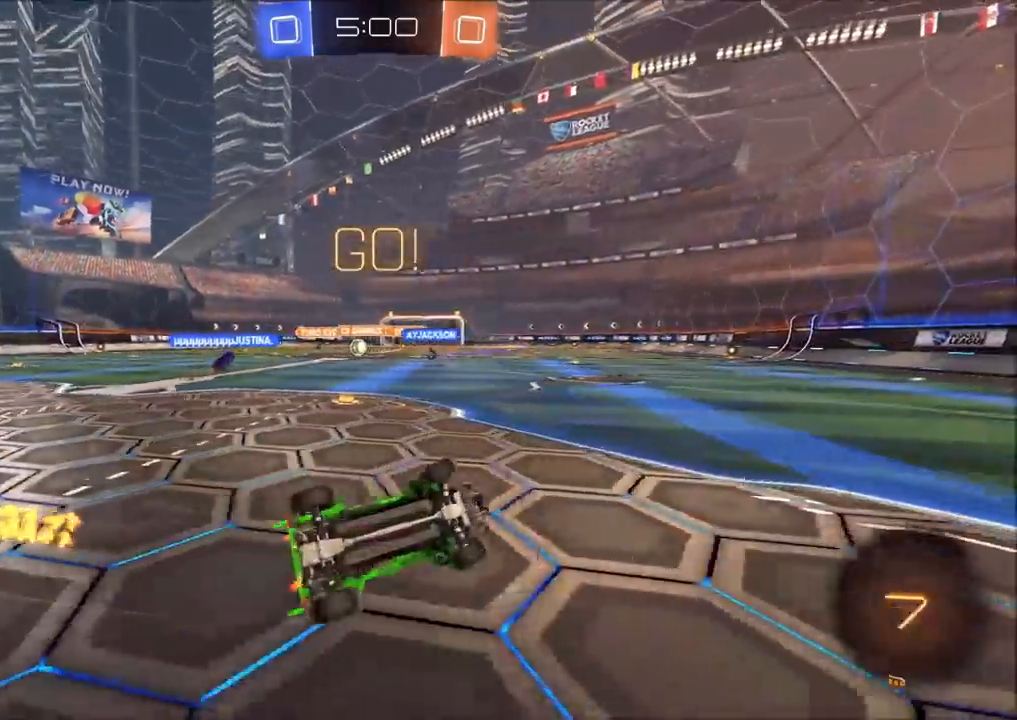
{"buttons": ["CIRCLE", "R2"], "left_stick": "center", "right_stick": "center", "events": [[50, "L1", "up"], [133, "left_stick", "center"], [283, "left_stick", "up-right"], [333, "CIRCLE", "down"], [400, "left_stick", "center"]]}
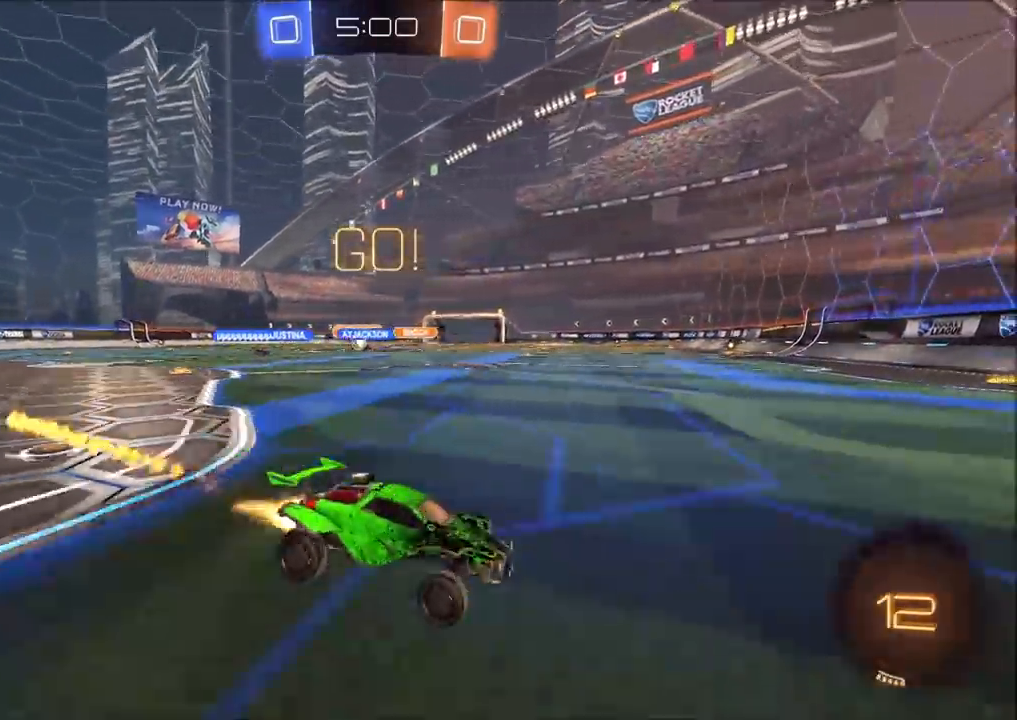
{"buttons": ["L1", "R2"], "left_stick": "left", "right_stick": "center", "events": [[67, "left_stick", "left"], [100, "L1", "down"], [150, "CIRCLE", "up"], [183, "L1", "up"], [500, "L1", "down"]]}
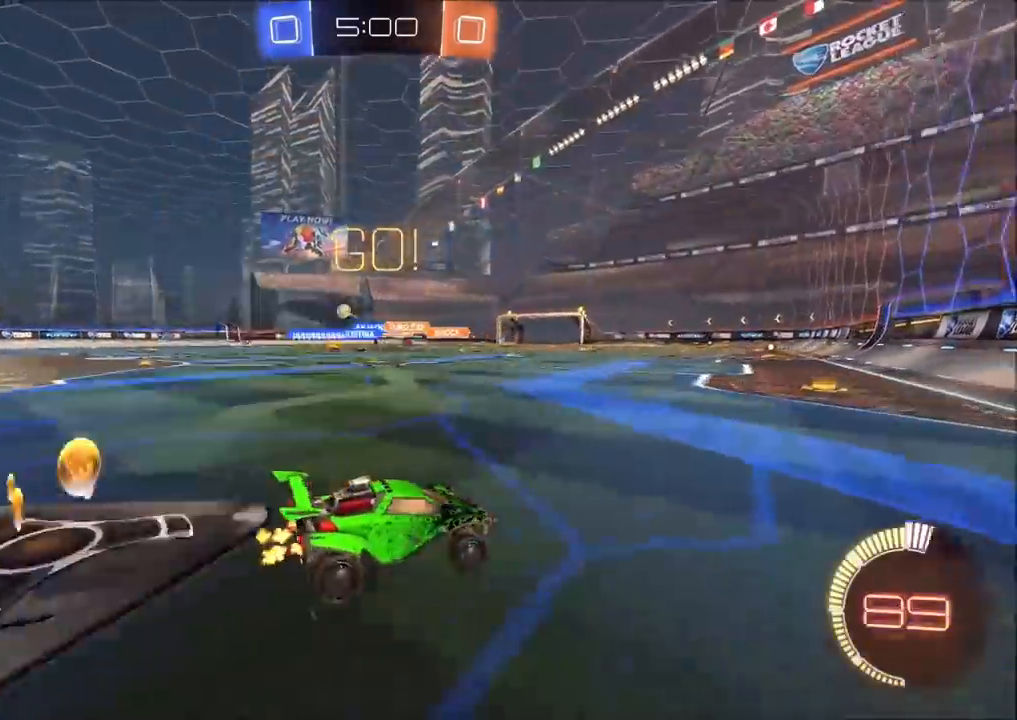
{"buttons": ["R2"], "left_stick": "left", "right_stick": "center", "events": [[83, "L1", "up"], [400, "L1", "down"], [467, "L1", "up"]]}
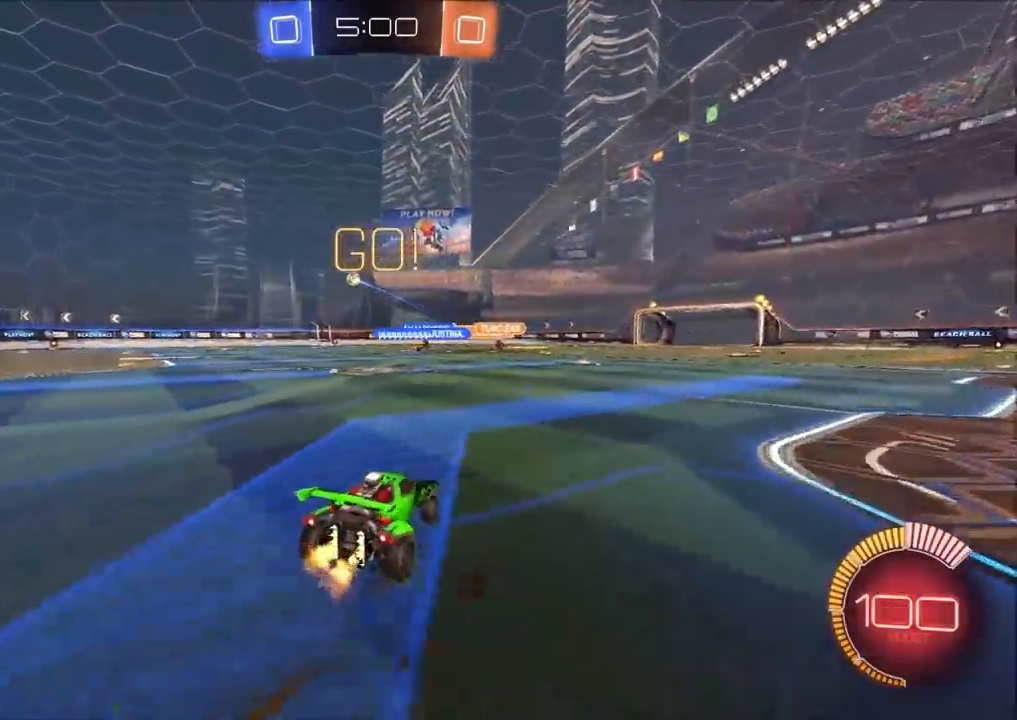
{"buttons": ["L1", "R2"], "left_stick": "left", "right_stick": "center", "events": [[417, "CROSS", "down"], [483, "CROSS", "up"], [483, "L1", "down"]]}
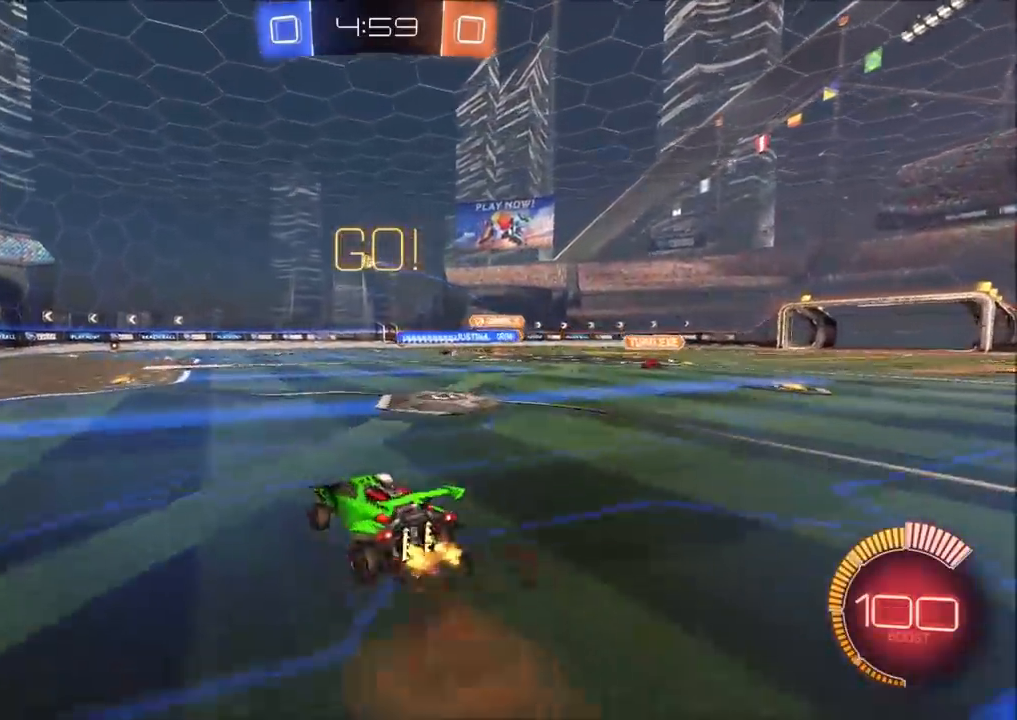
{"buttons": ["L1", "R2"], "left_stick": "left", "right_stick": "center", "events": [[17, "CROSS", "down"], [167, "CROSS", "up"]]}
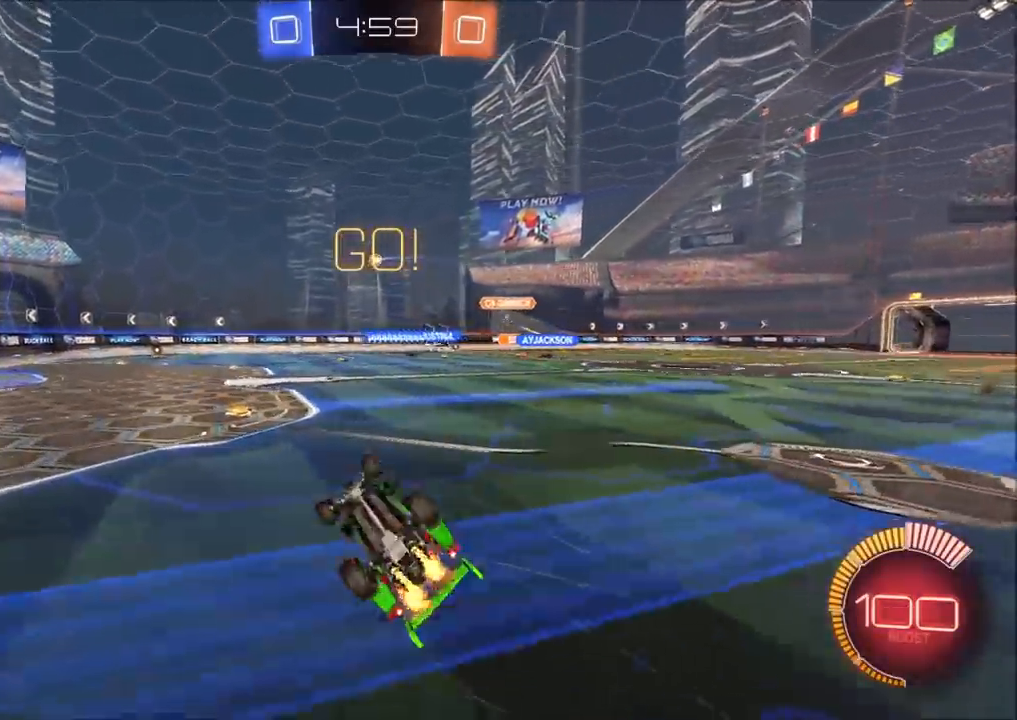
{"buttons": ["R2"], "left_stick": "left", "right_stick": "center", "events": [[117, "R2", "up"], [200, "L1", "up"], [267, "L2", "down"], [400, "L2", "up"], [500, "R2", "down"]]}
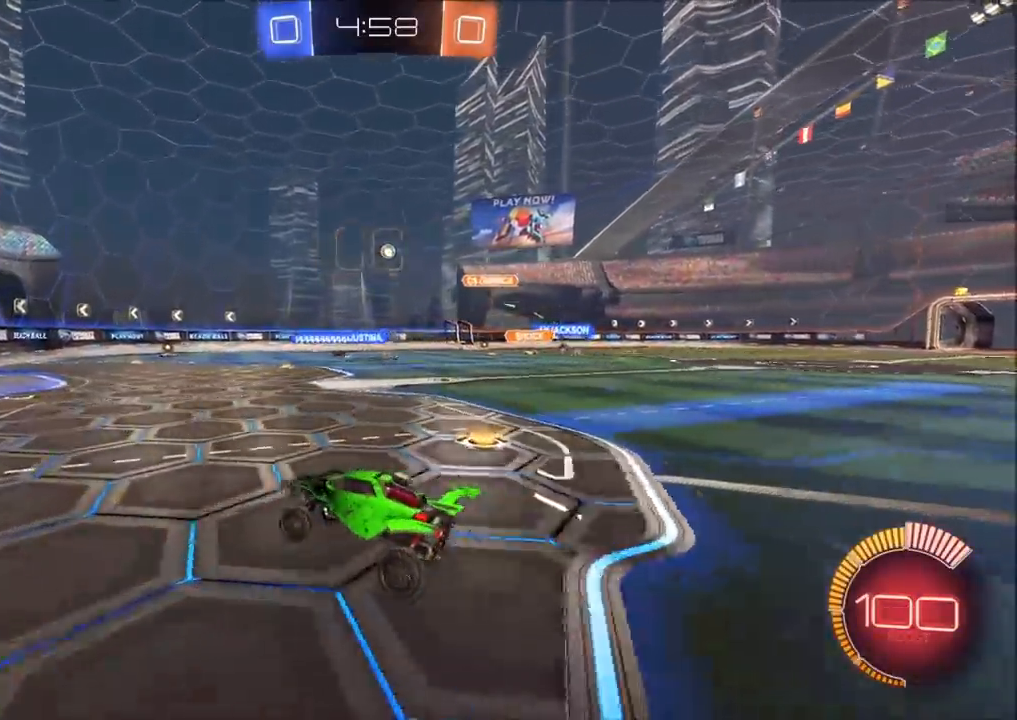
{"buttons": ["R2"], "left_stick": "up-right", "right_stick": "center", "events": [[417, "left_stick", "center"], [500, "left_stick", "up-right"]]}
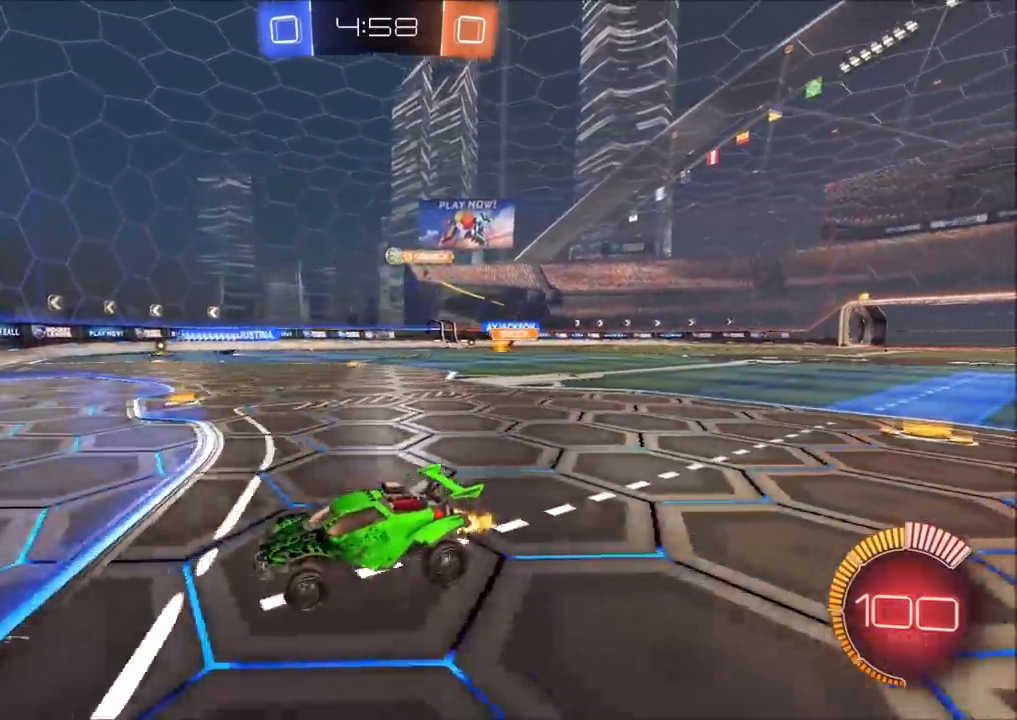
{"buttons": ["R2"], "left_stick": "center", "right_stick": "center", "events": [[83, "L1", "down"], [167, "L1", "up"], [467, "left_stick", "center"]]}
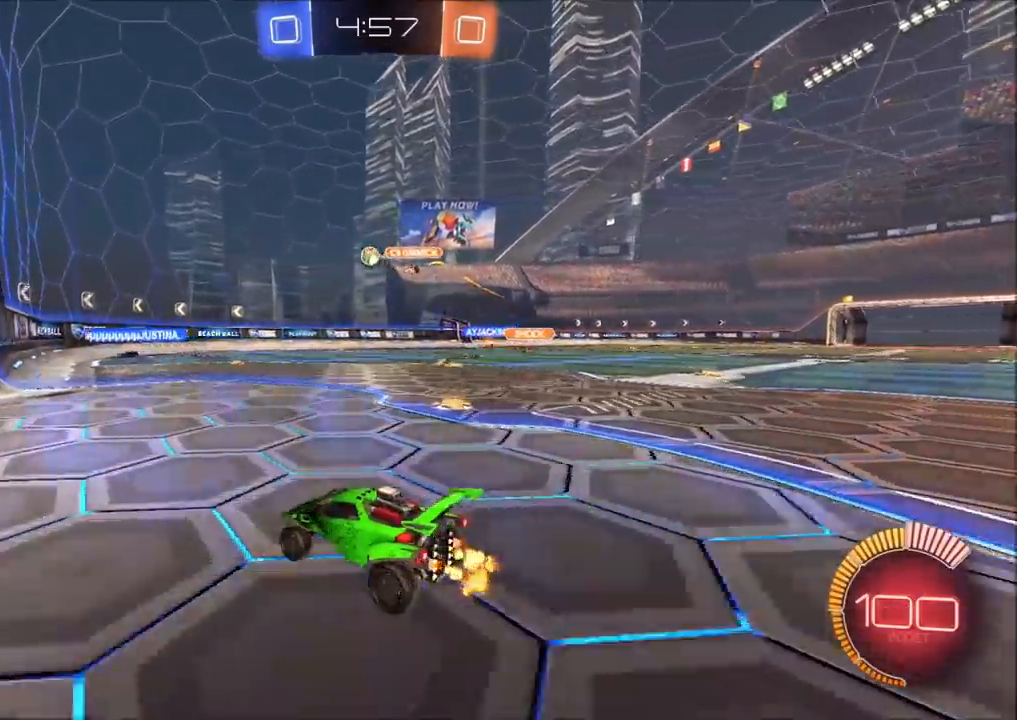
{"buttons": ["L1"], "left_stick": "right", "right_stick": "center", "events": [[50, "left_stick", "left"], [200, "R2", "up"], [367, "left_stick", "right"], [383, "L1", "down"]]}
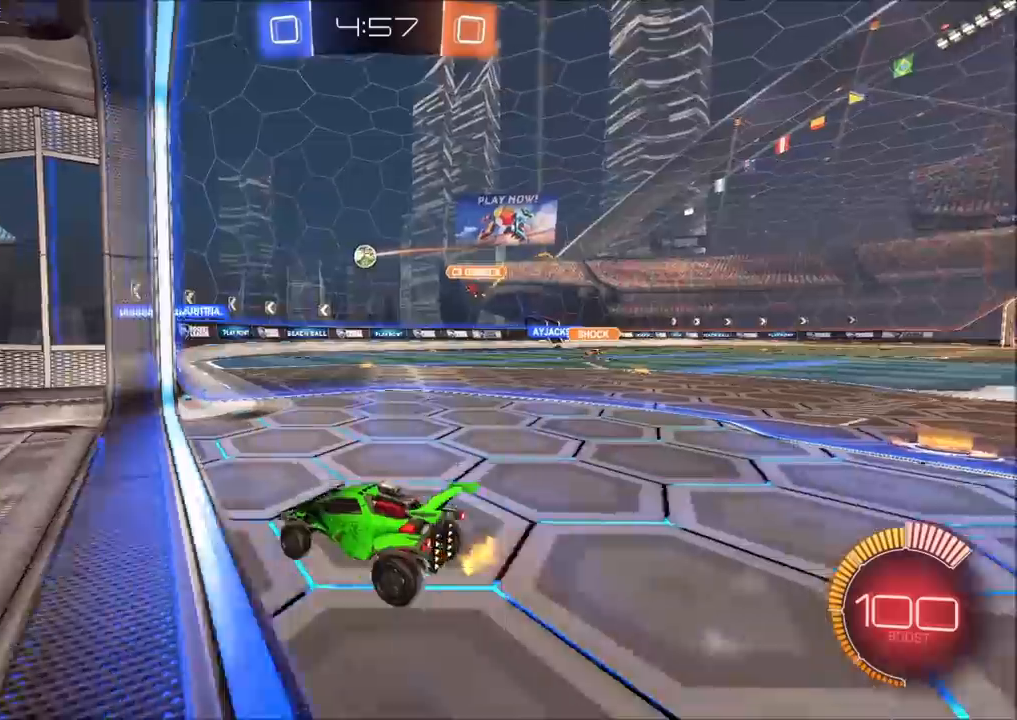
{"buttons": ["L2"], "left_stick": "center", "right_stick": "center", "events": [[200, "L1", "up"], [200, "L2", "down"], [300, "left_stick", "down-left"], [417, "left_stick", "center"]]}
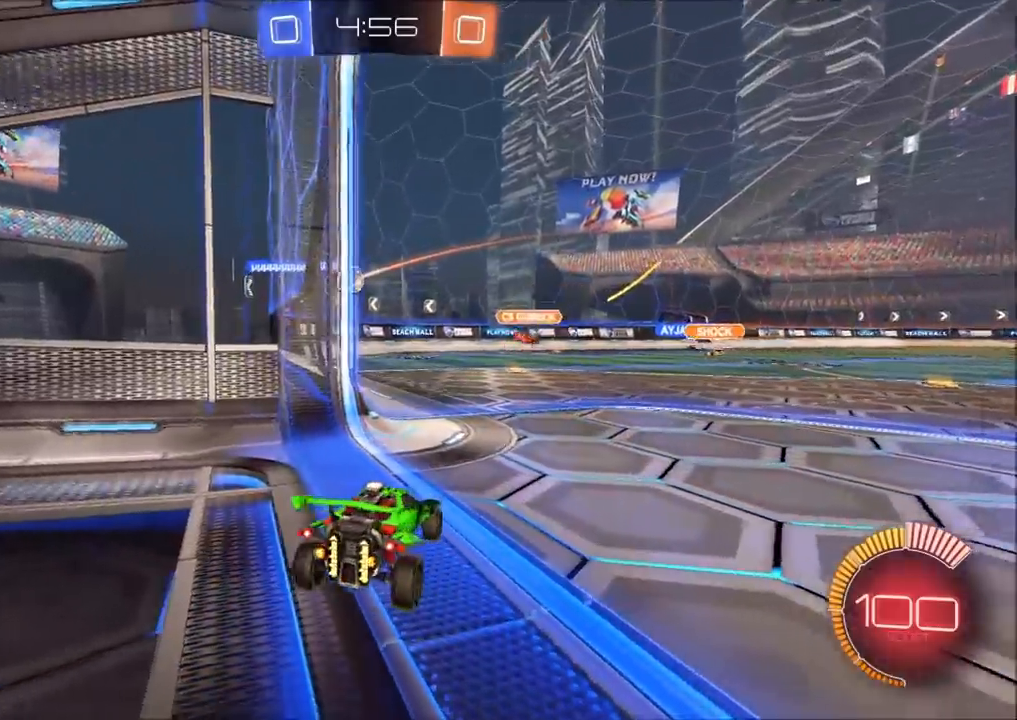
{"buttons": ["L2"], "left_stick": "center", "right_stick": "center", "events": []}
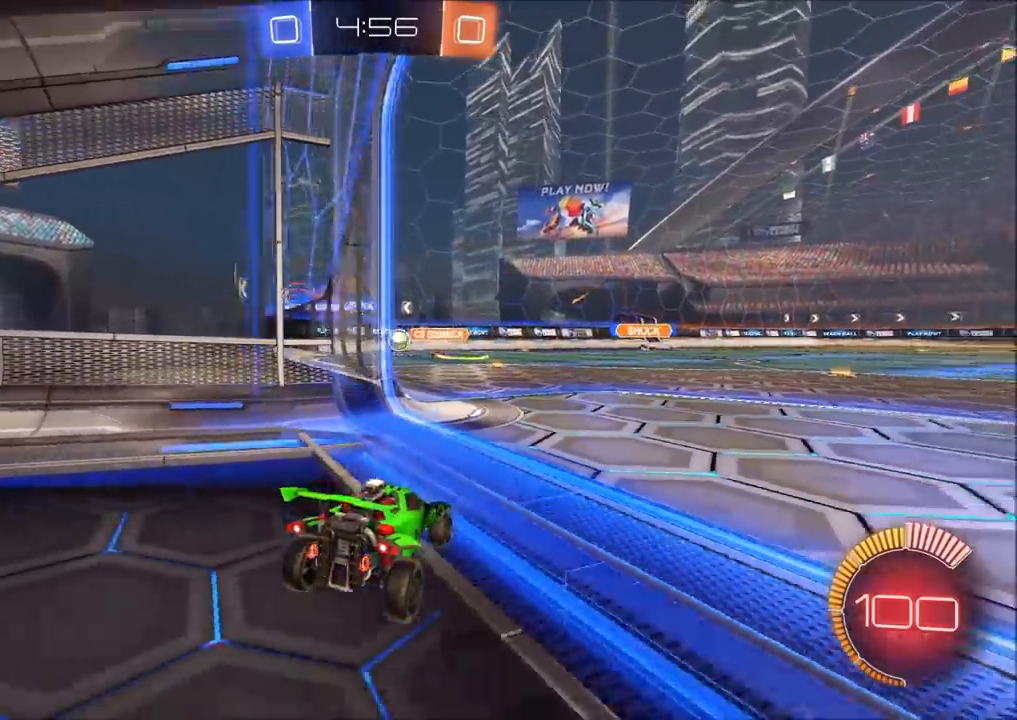
{"buttons": ["R2"], "left_stick": "center", "right_stick": "center", "events": [[100, "L2", "up"], [183, "R2", "down"]]}
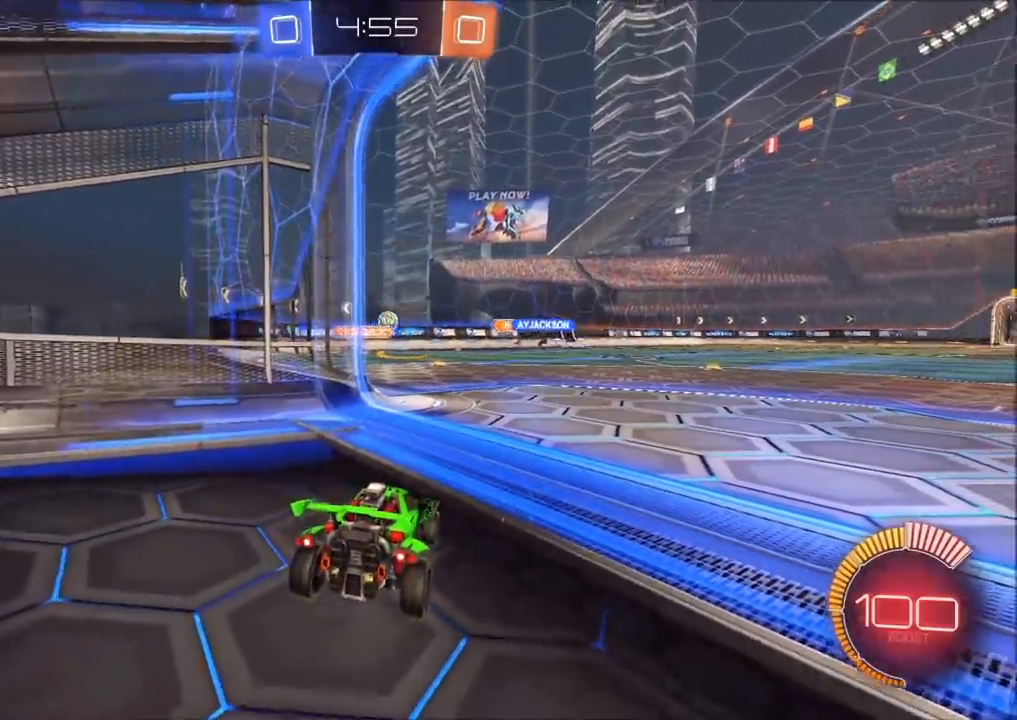
{"buttons": ["R2"], "left_stick": "center", "right_stick": "center", "events": []}
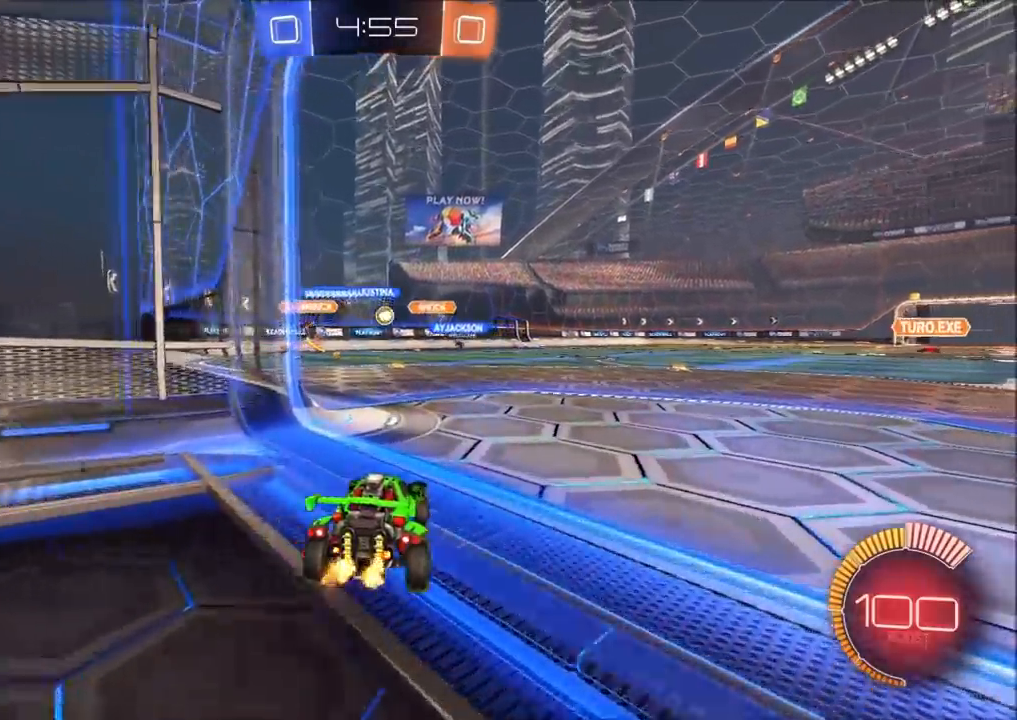
{"buttons": ["R2"], "left_stick": "center", "right_stick": "center", "events": [[133, "left_stick", "left"], [267, "left_stick", "center"]]}
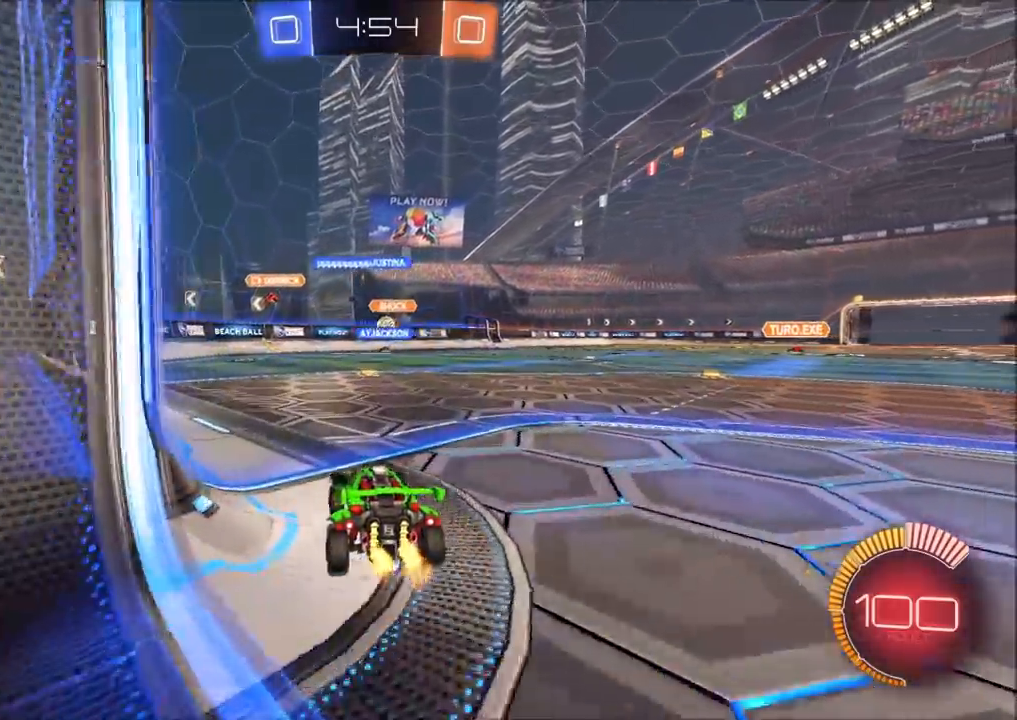
{"buttons": ["R2"], "left_stick": "center", "right_stick": "center", "events": []}
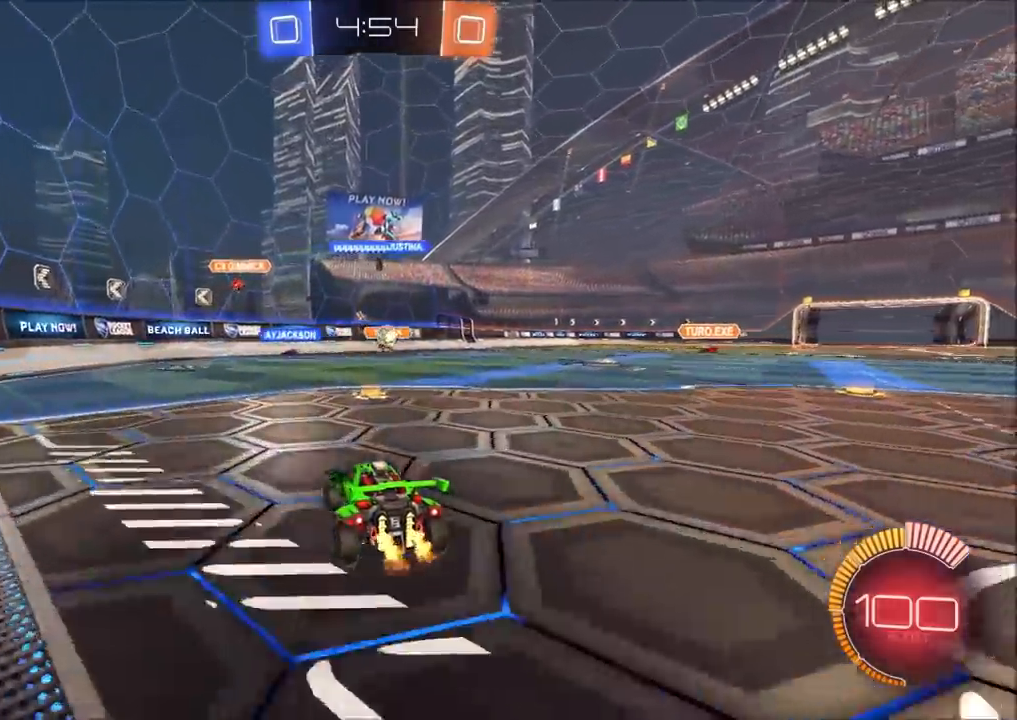
{"buttons": ["CIRCLE", "R2"], "left_stick": "center", "right_stick": "center", "events": [[250, "left_stick", "up-right"], [467, "left_stick", "center"], [500, "CIRCLE", "down"]]}
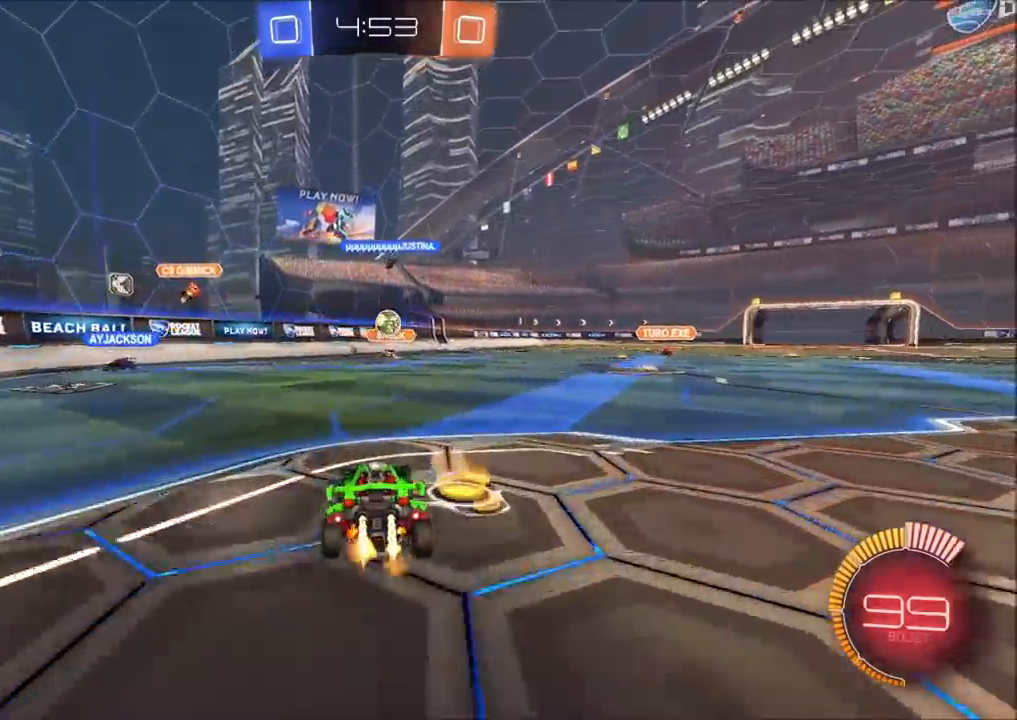
{"buttons": ["L1", "R2"], "left_stick": "up-right", "right_stick": "center", "events": [[183, "left_stick", "up-right"], [333, "L1", "down"], [400, "CIRCLE", "up"]]}
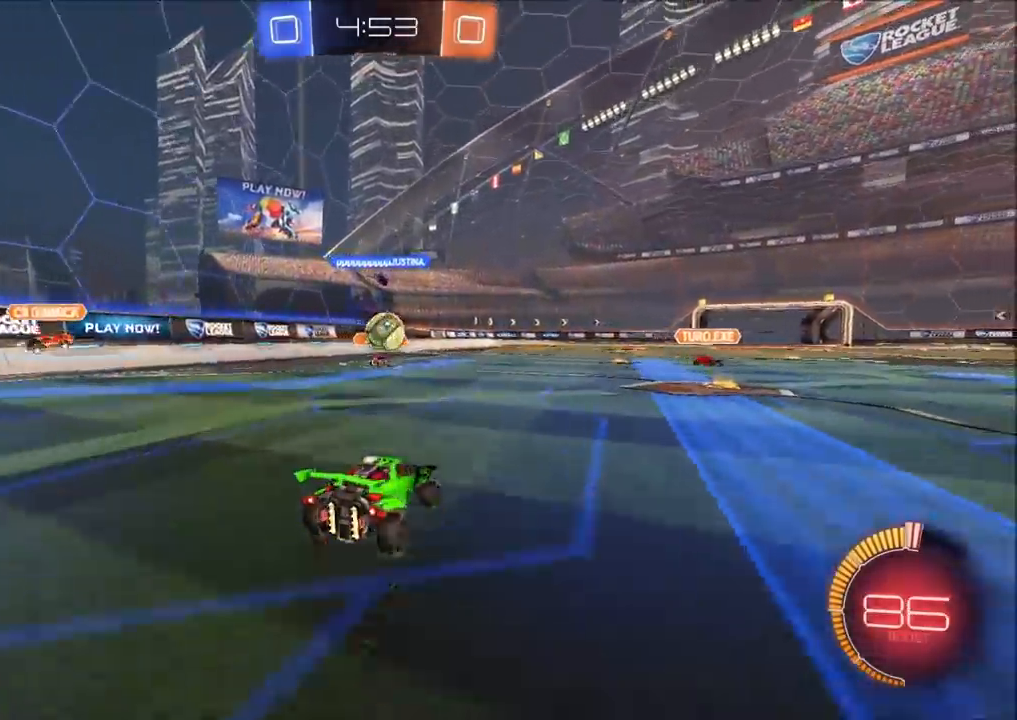
{"buttons": ["CIRCLE", "R2"], "left_stick": "up-right", "right_stick": "center", "events": [[17, "L1", "up"], [417, "CIRCLE", "down"]]}
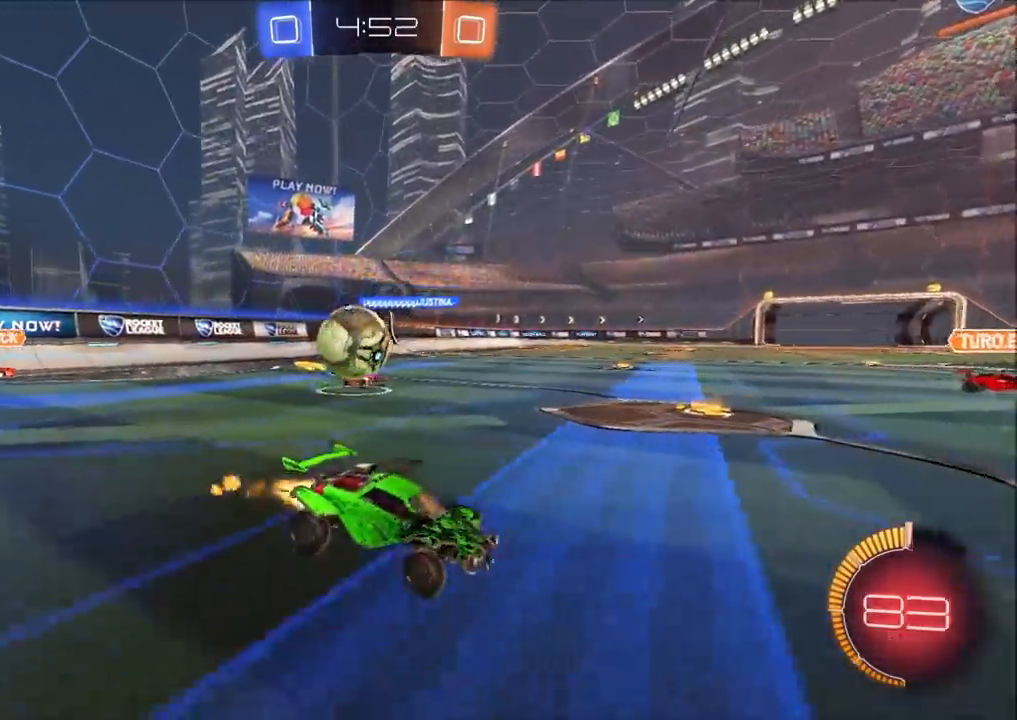
{"buttons": ["L2"], "left_stick": "down-right", "right_stick": "center", "events": [[100, "CIRCLE", "up"], [117, "L2", "down"], [200, "R2", "up"], [233, "left_stick", "right"], [333, "left_stick", "down-right"], [383, "CROSS", "down"], [500, "CROSS", "up"]]}
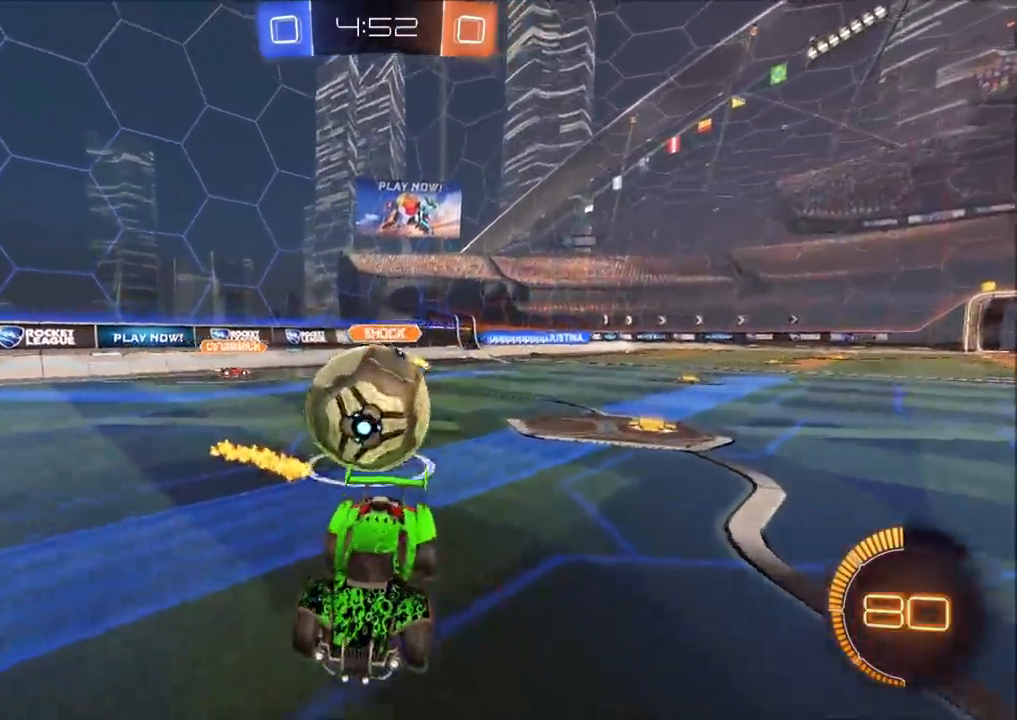
{"buttons": ["L2", "R2"], "left_stick": "left", "right_stick": "center", "events": [[50, "CROSS", "down"], [67, "L3", "down"], [67, "R2", "down"], [133, "left_stick", "down"], [183, "CROSS", "up"], [233, "L3", "up"], [383, "left_stick", "up-left"], [500, "left_stick", "left"]]}
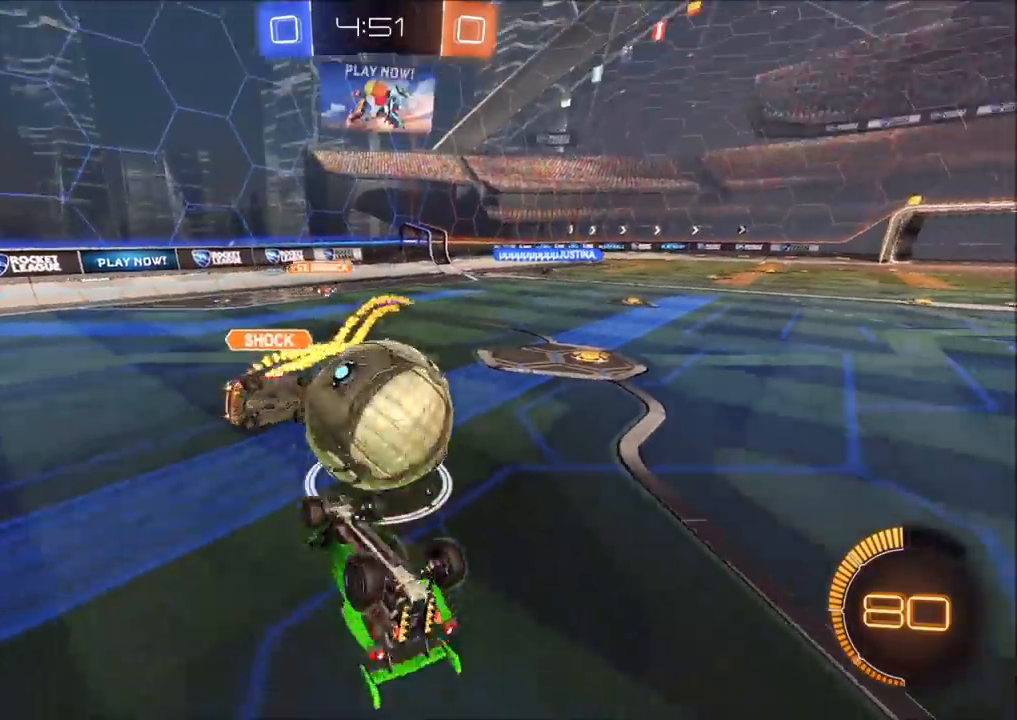
{"buttons": ["L2"], "left_stick": "center", "right_stick": "center", "events": [[83, "R2", "up"], [133, "left_stick", "down-left"], [433, "left_stick", "center"]]}
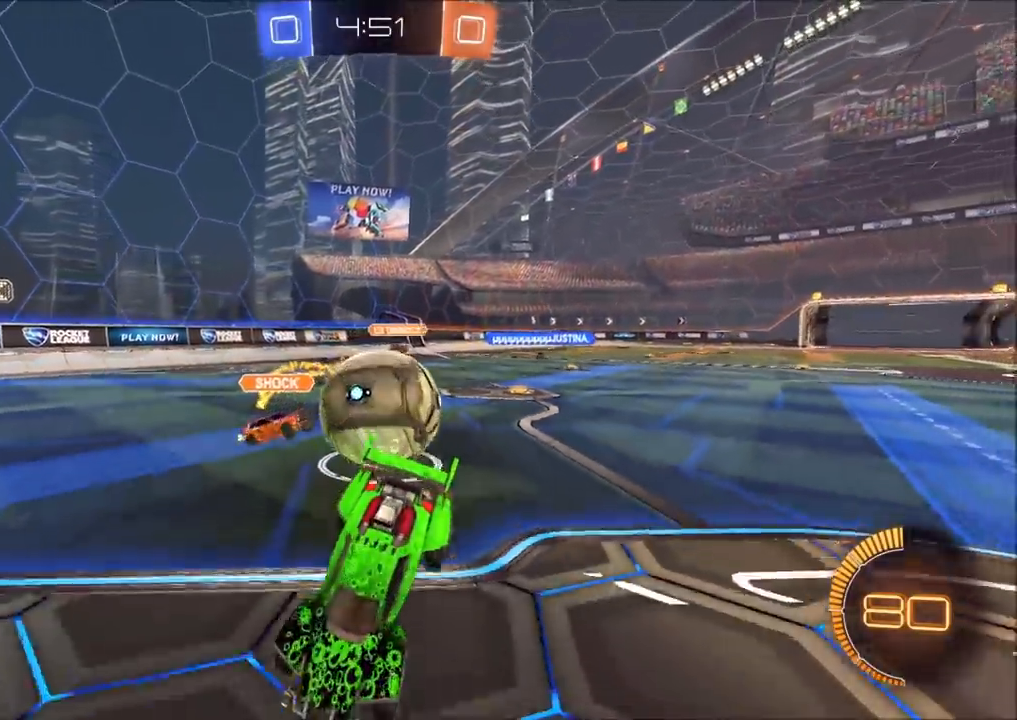
{"buttons": ["L2"], "left_stick": "center", "right_stick": "center", "events": [[83, "left_stick", "left"], [417, "left_stick", "center"]]}
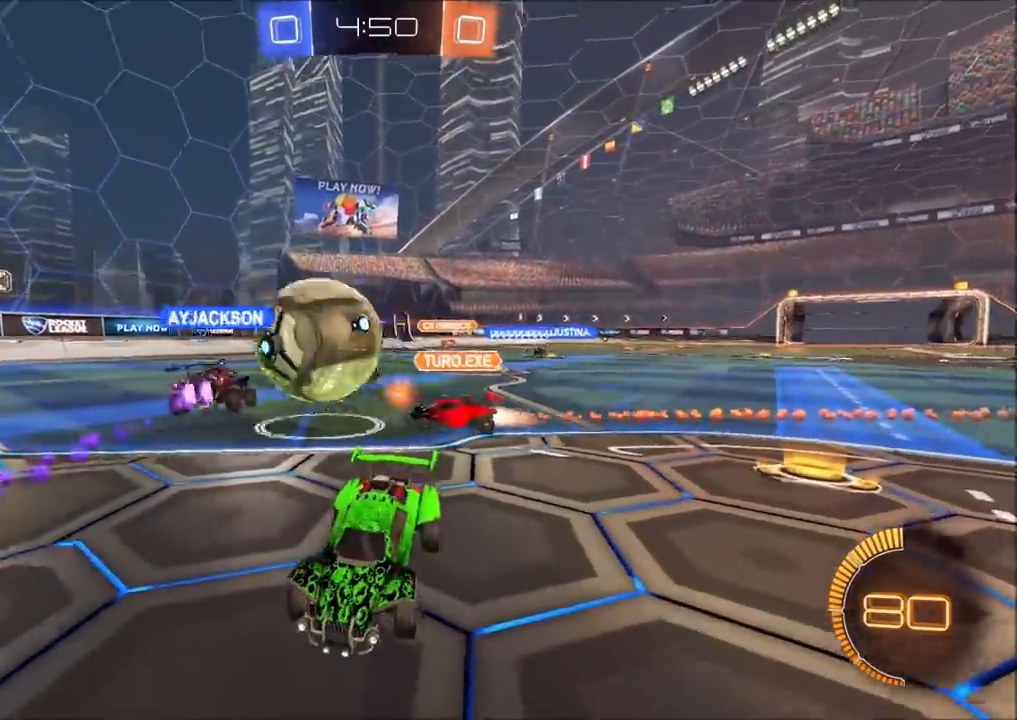
{"buttons": ["CIRCLE", "R2"], "left_stick": "left", "right_stick": "center", "events": [[67, "L2", "up"], [67, "R2", "down"], [283, "left_stick", "left"], [483, "CIRCLE", "down"]]}
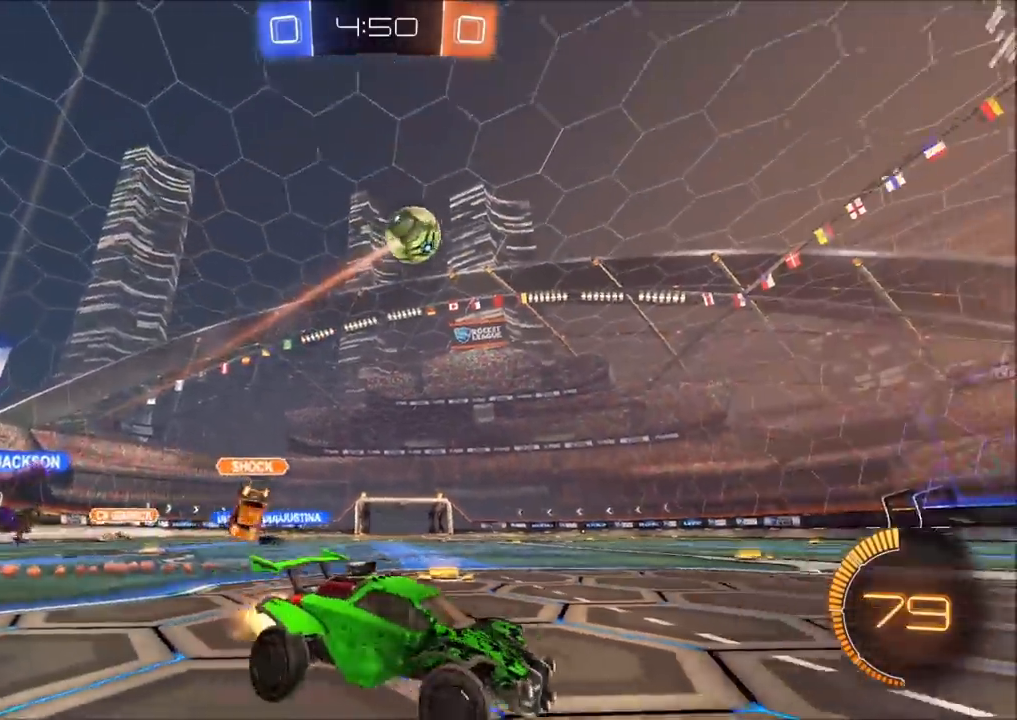
{"buttons": ["CIRCLE", "R2"], "left_stick": "left", "right_stick": "center", "events": []}
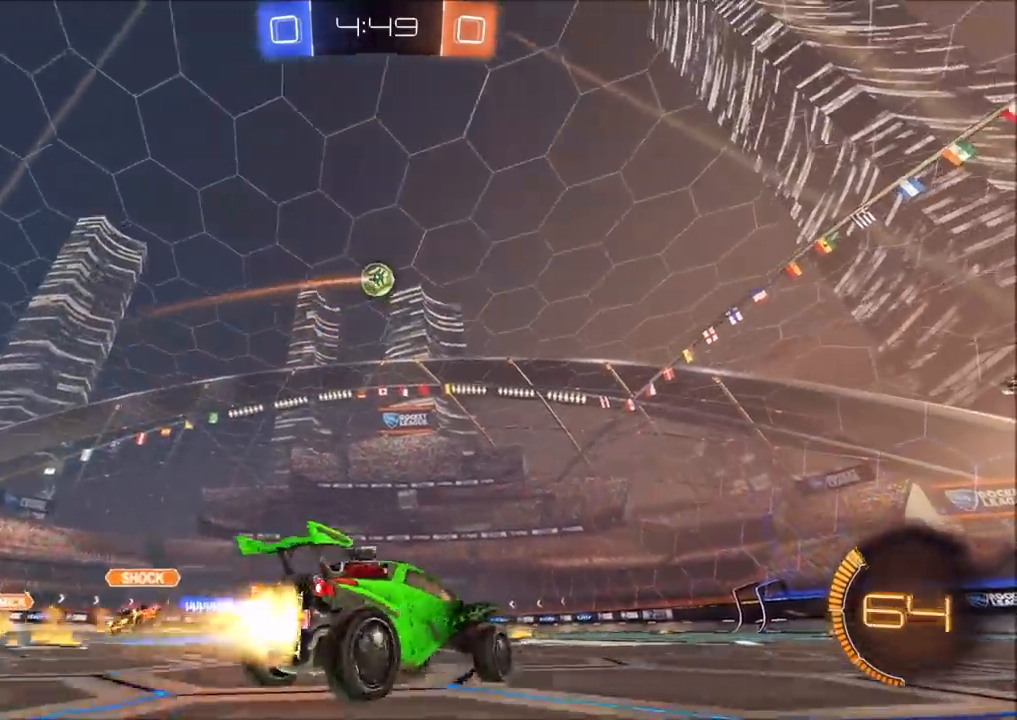
{"buttons": ["CIRCLE", "R2"], "left_stick": "center", "right_stick": "center", "events": [[117, "left_stick", "center"], [317, "left_stick", "left"], [433, "left_stick", "center"]]}
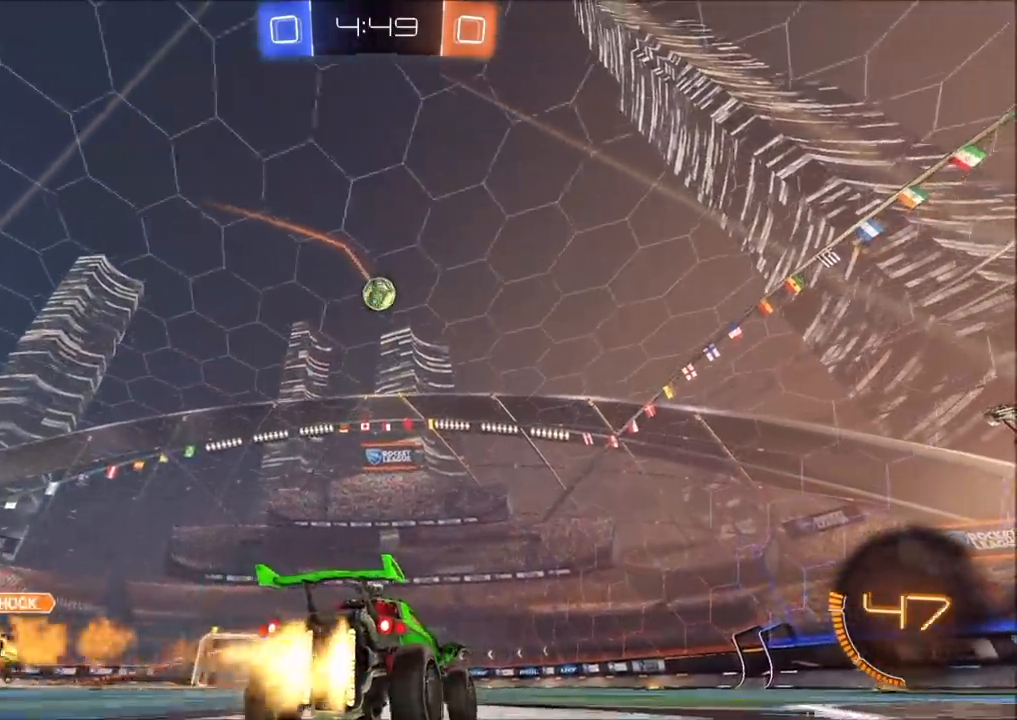
{"buttons": [], "left_stick": "center", "right_stick": "center", "events": [[167, "CIRCLE", "up"], [267, "CIRCLE", "down"], [350, "CIRCLE", "up"], [500, "R2", "up"]]}